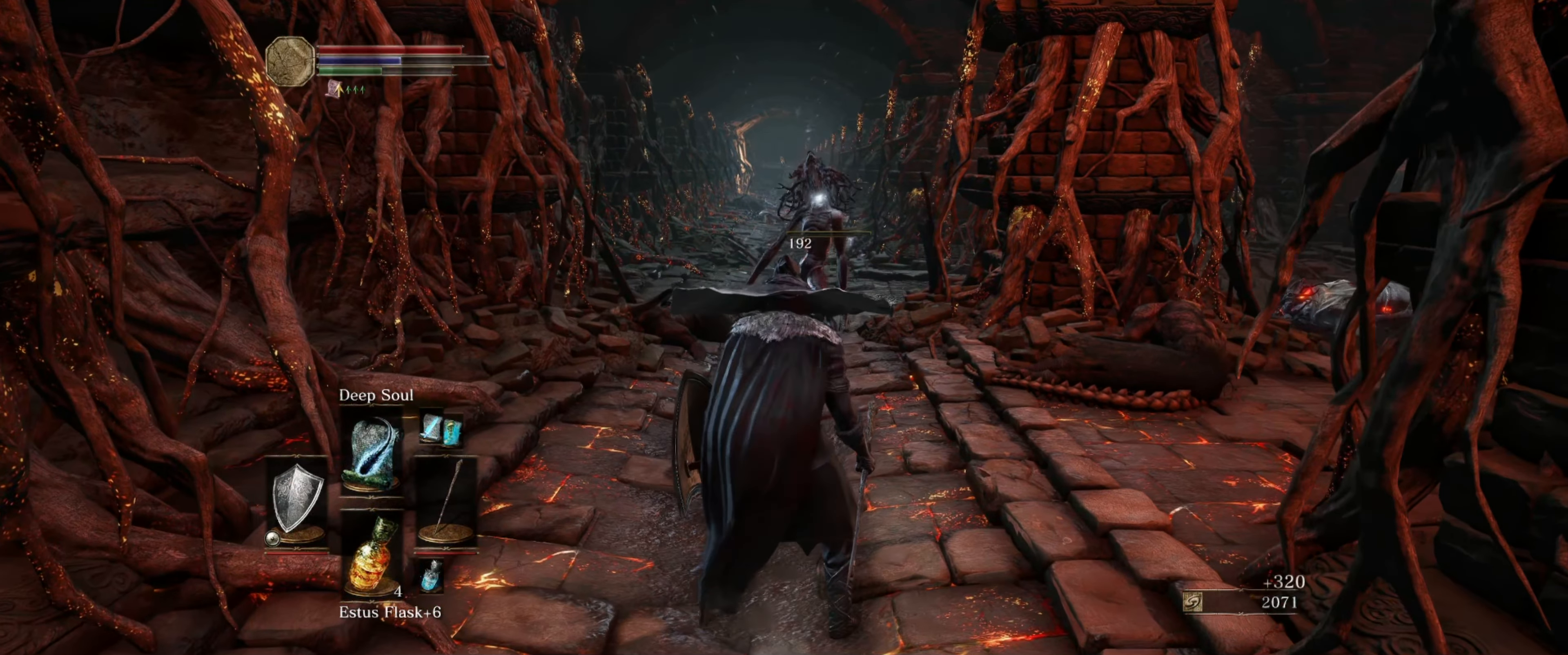
Gameplay with a controller (Xbox layout); each line is a JSON object with the inputs held at the frame after it. "events" lists button and stick changes between this image and that frame as [ms after this image, input, new state], when the widget could be followed in between. Not read: L3 R3.
{"buttons": [], "left_stick": "up", "right_stick": "center", "events": [[150, "right_stick", "center"], [416, "left_stick", "up"]]}
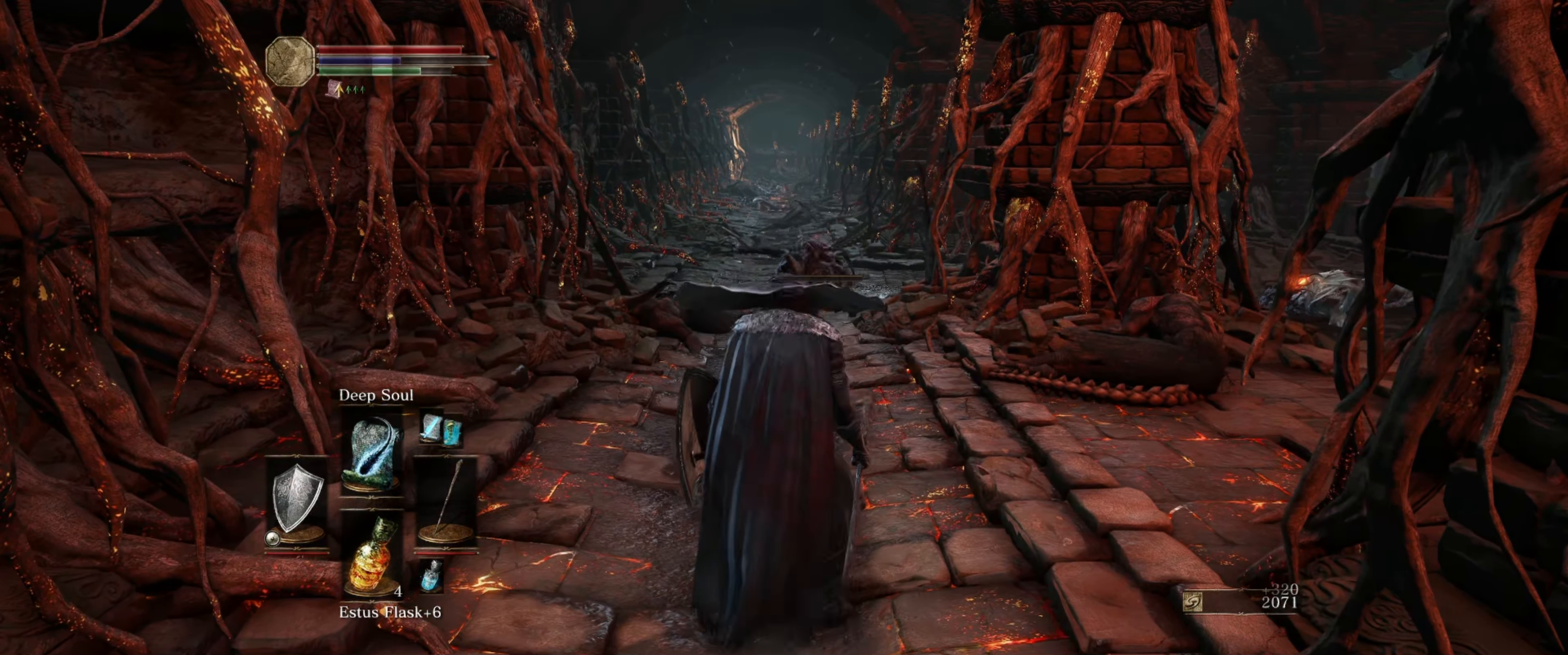
{"buttons": [], "left_stick": "up", "right_stick": "center", "events": [[216, "right_stick", "down-right"], [433, "right_stick", "center"]]}
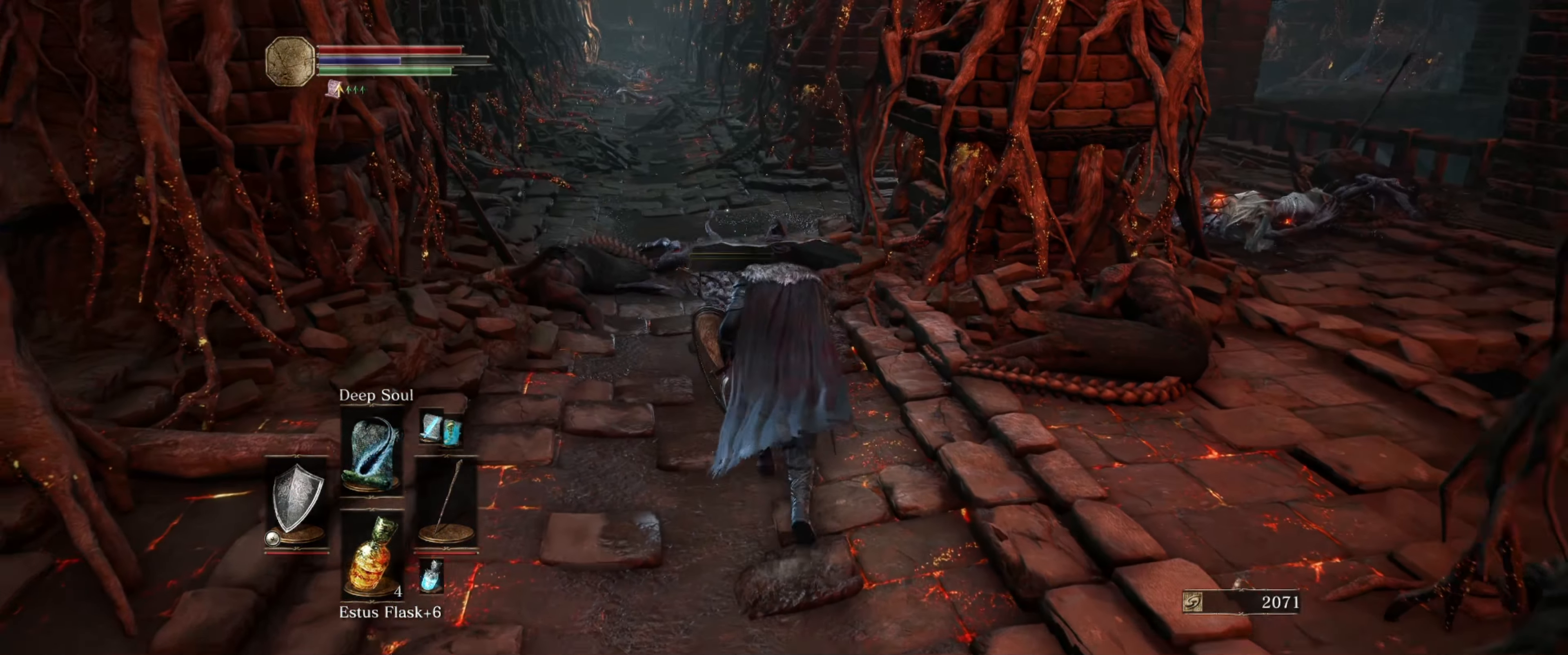
{"buttons": [], "left_stick": "up", "right_stick": "center", "events": []}
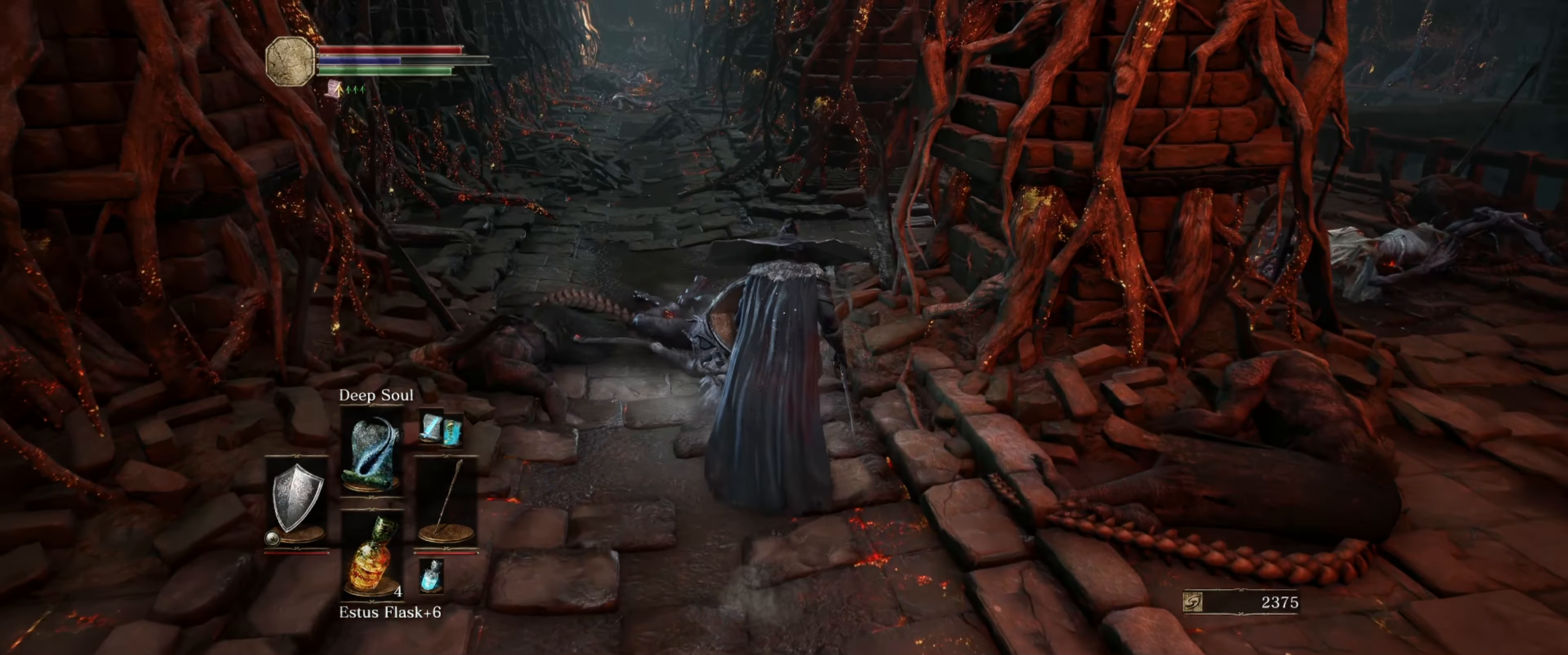
{"buttons": [], "left_stick": "center", "right_stick": "center", "events": [[333, "A", "down"], [400, "left_stick", "center"], [433, "A", "up"]]}
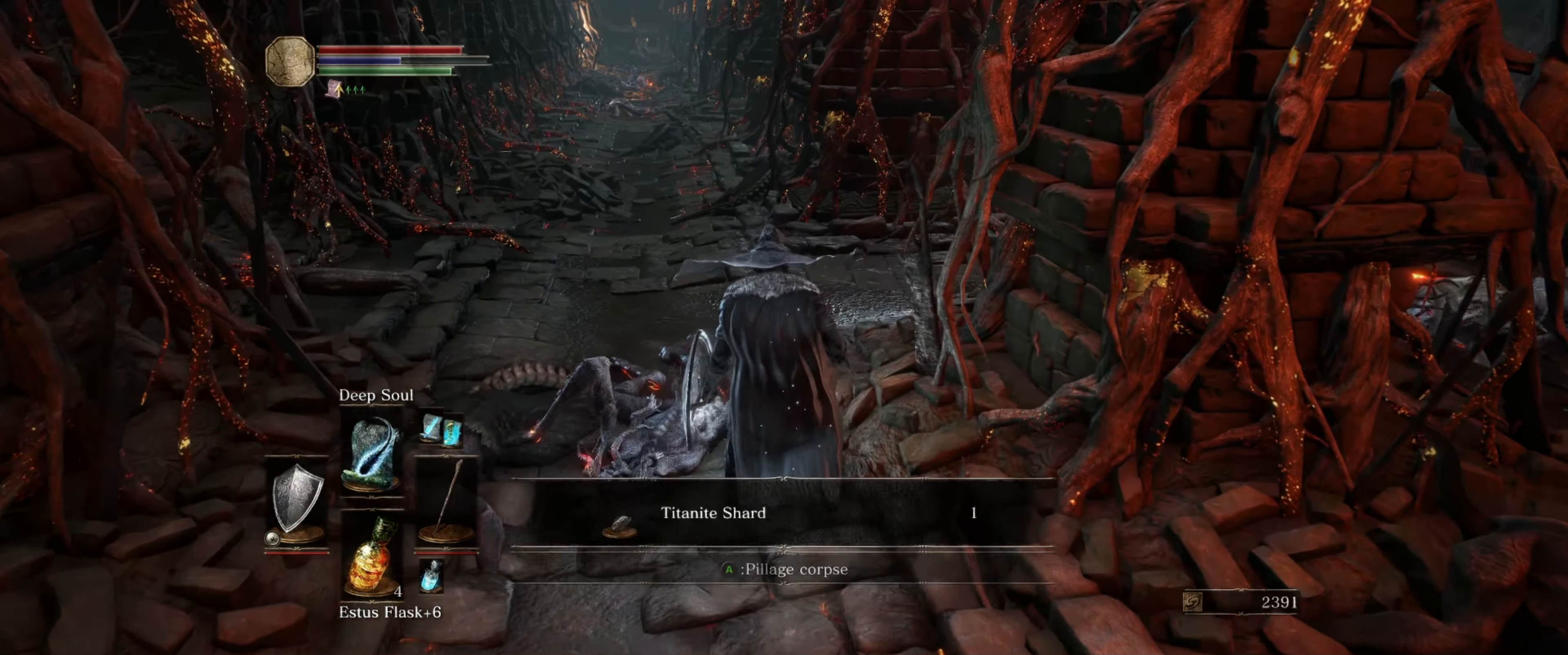
{"buttons": [], "left_stick": "down", "right_stick": "center", "events": [[16, "left_stick", "down"], [266, "A", "down"], [366, "A", "up"]]}
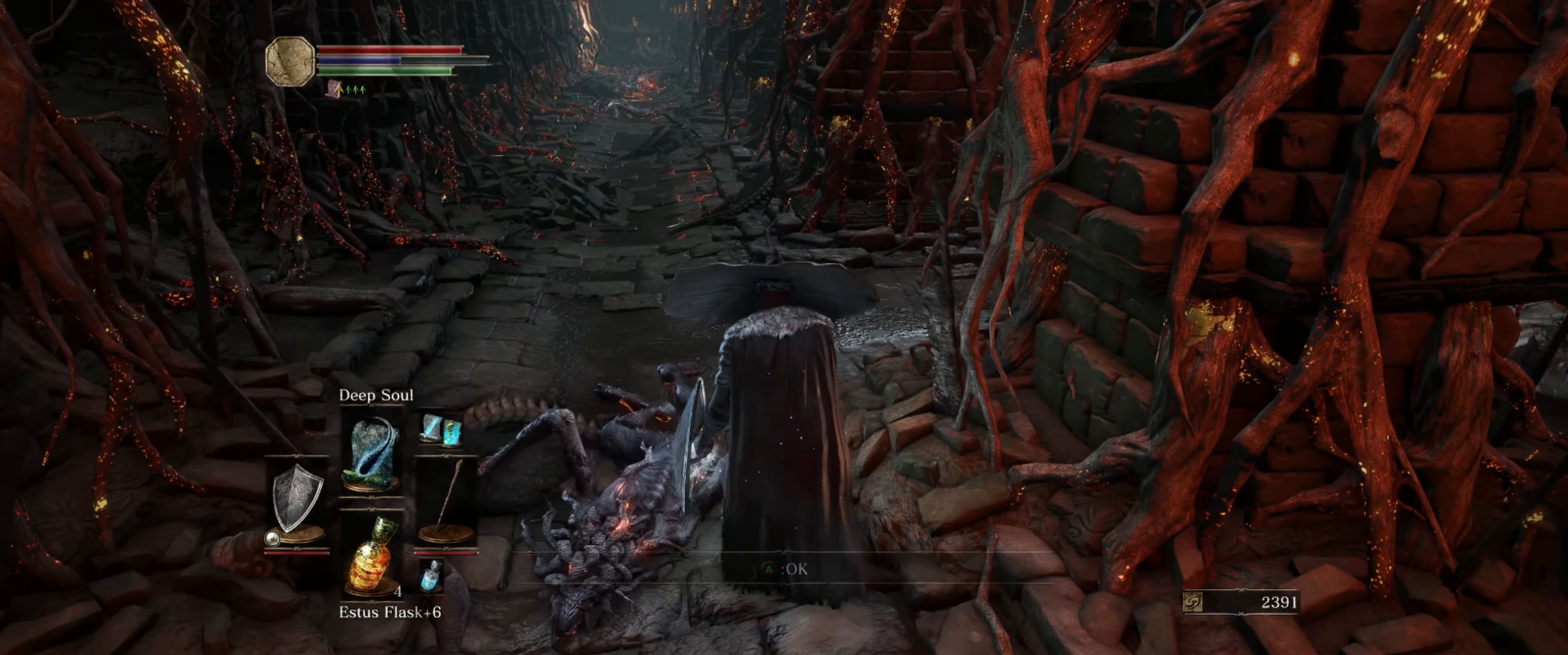
{"buttons": ["B"], "left_stick": "up-right", "right_stick": "right", "events": [[133, "right_stick", "right"], [150, "left_stick", "down-right"], [283, "left_stick", "right"], [466, "B", "down"], [466, "left_stick", "up-right"]]}
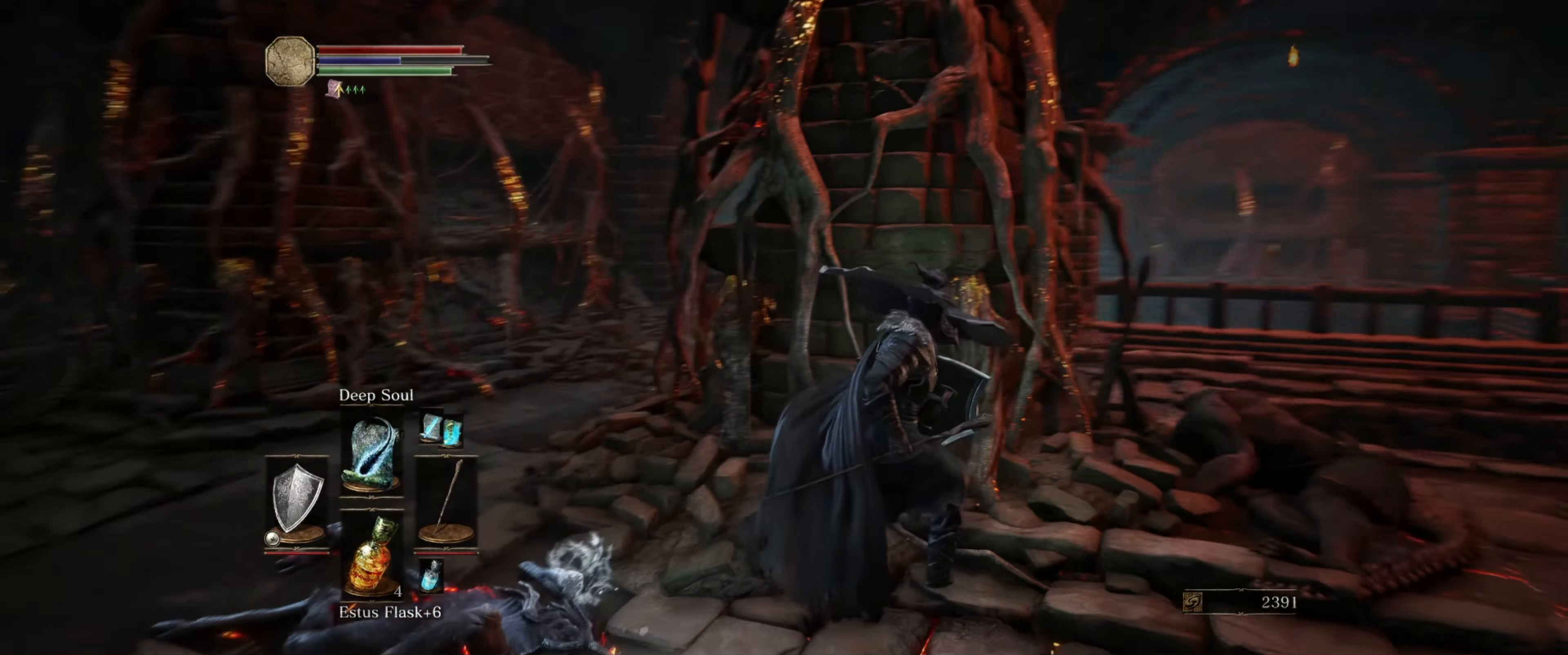
{"buttons": ["B"], "left_stick": "up-right", "right_stick": "center", "events": [[450, "right_stick", "center"]]}
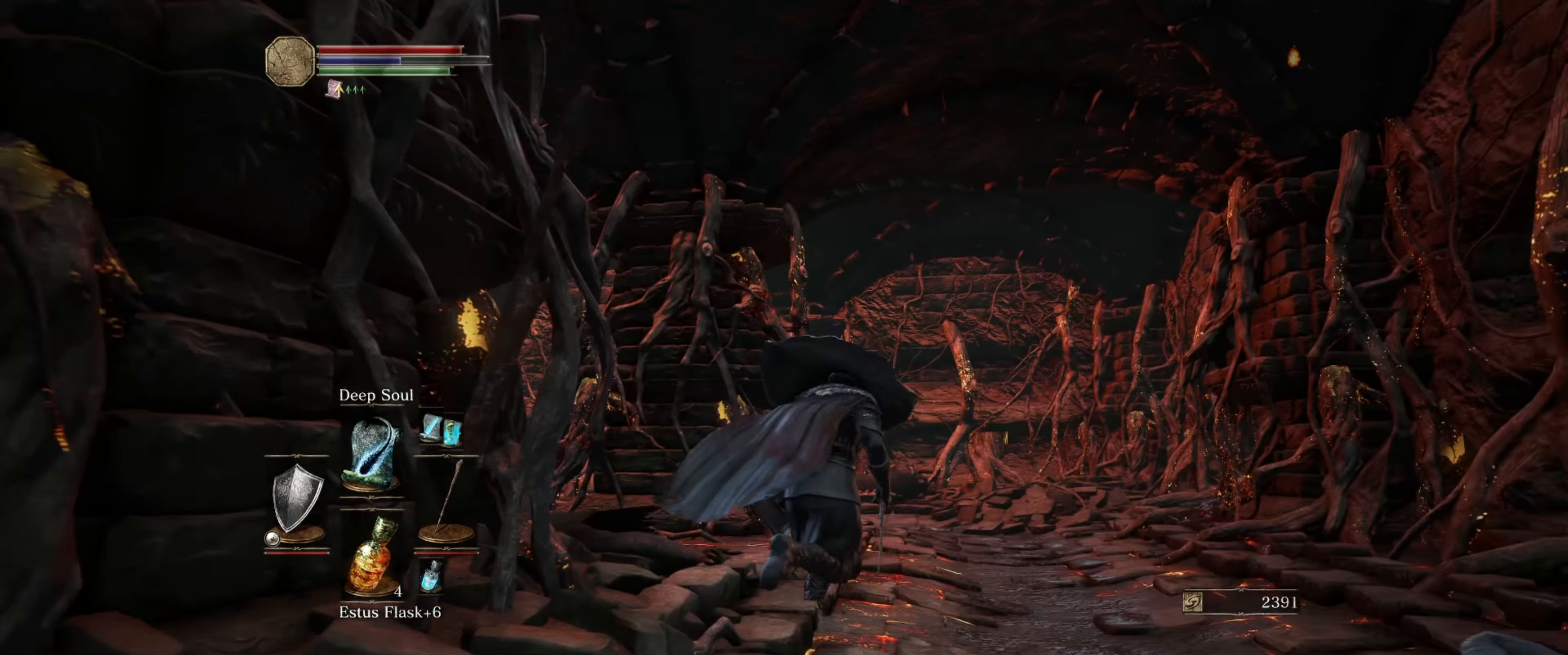
{"buttons": ["B"], "left_stick": "up", "right_stick": "center", "events": [[66, "left_stick", "up"], [83, "right_stick", "down-left"], [283, "right_stick", "center"]]}
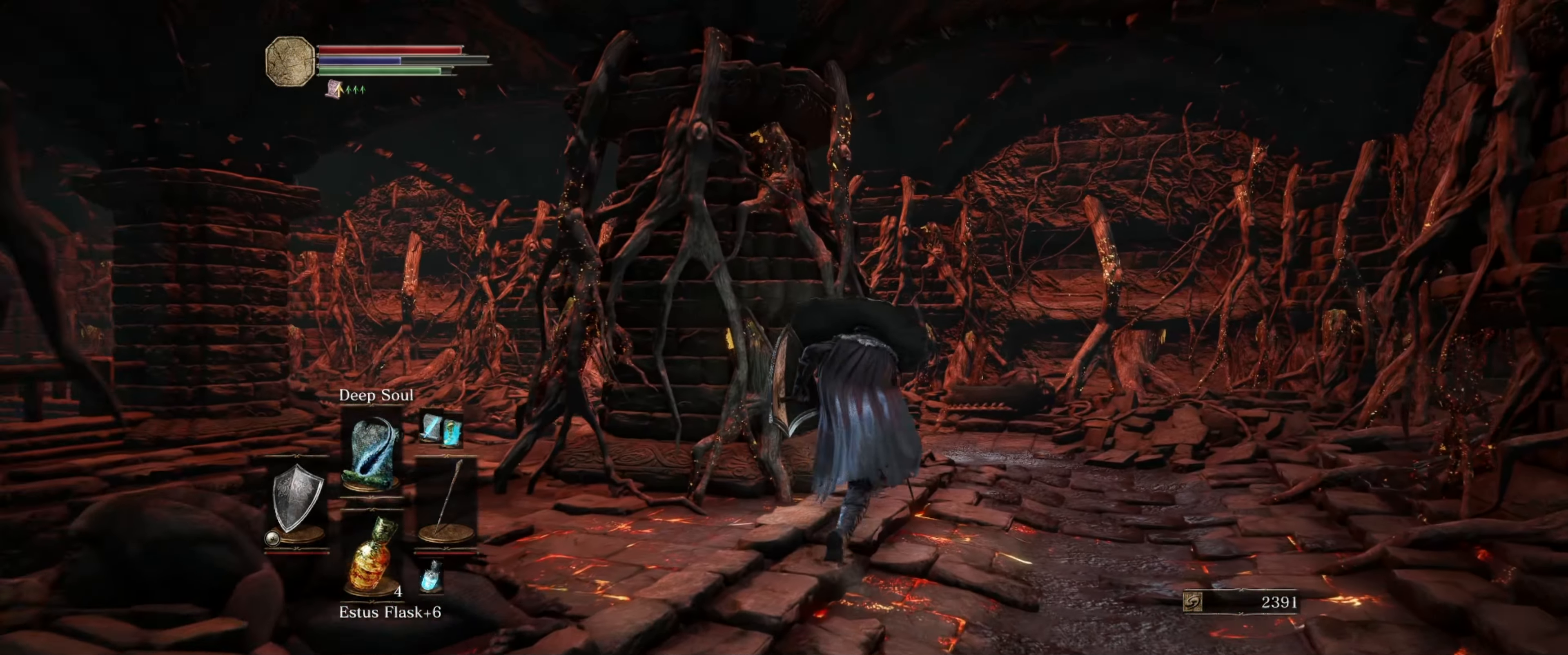
{"buttons": ["B"], "left_stick": "up", "right_stick": "down-left", "events": [[300, "right_stick", "down"], [400, "right_stick", "down-left"]]}
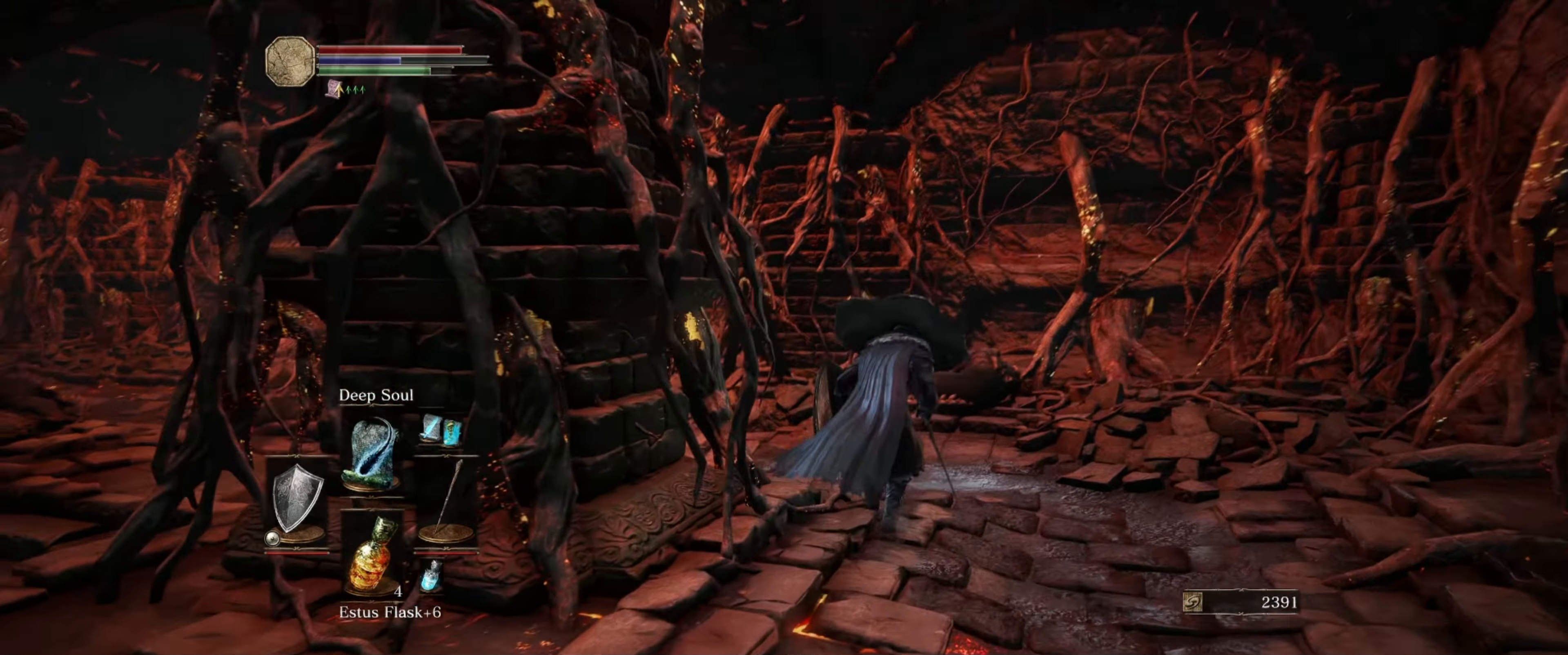
{"buttons": ["B"], "left_stick": "up", "right_stick": "center", "events": [[83, "right_stick", "left"], [467, "right_stick", "center"]]}
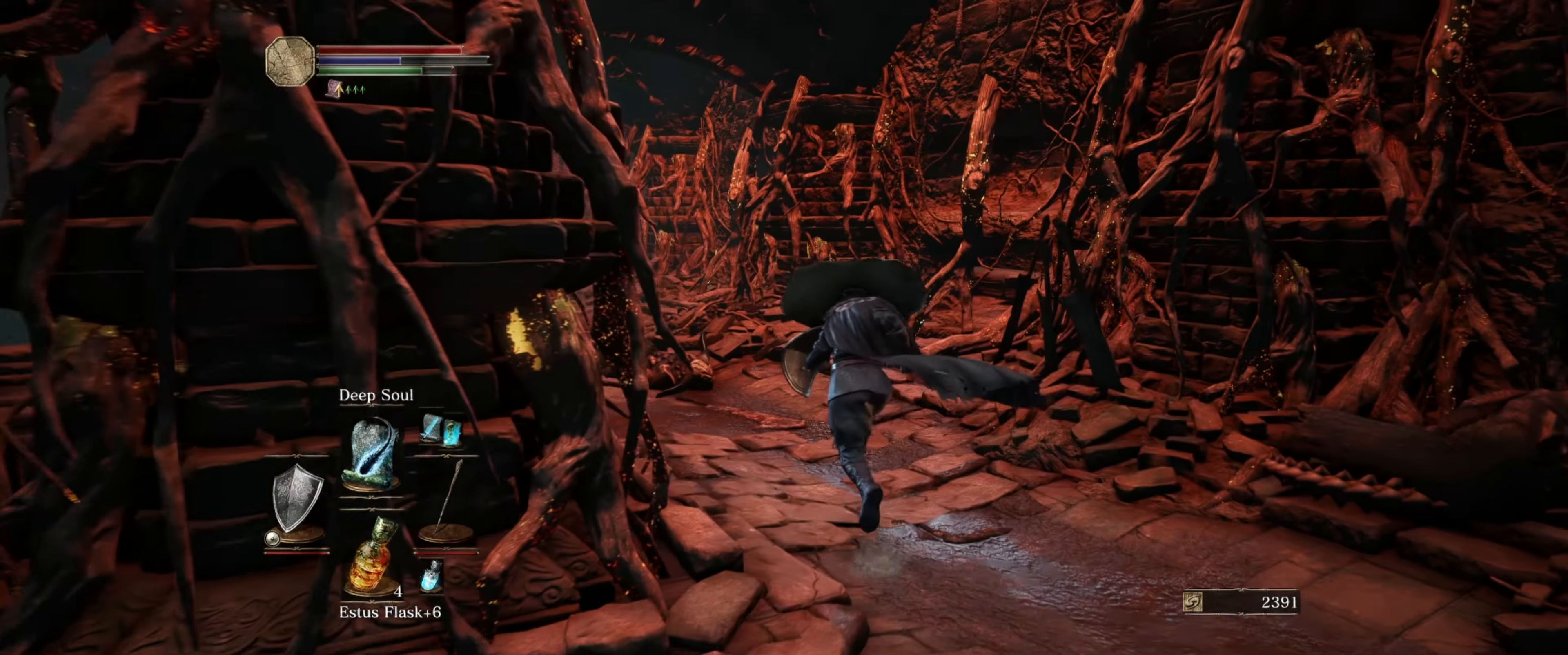
{"buttons": ["B"], "left_stick": "up", "right_stick": "center", "events": [[100, "right_stick", "left"], [317, "right_stick", "center"]]}
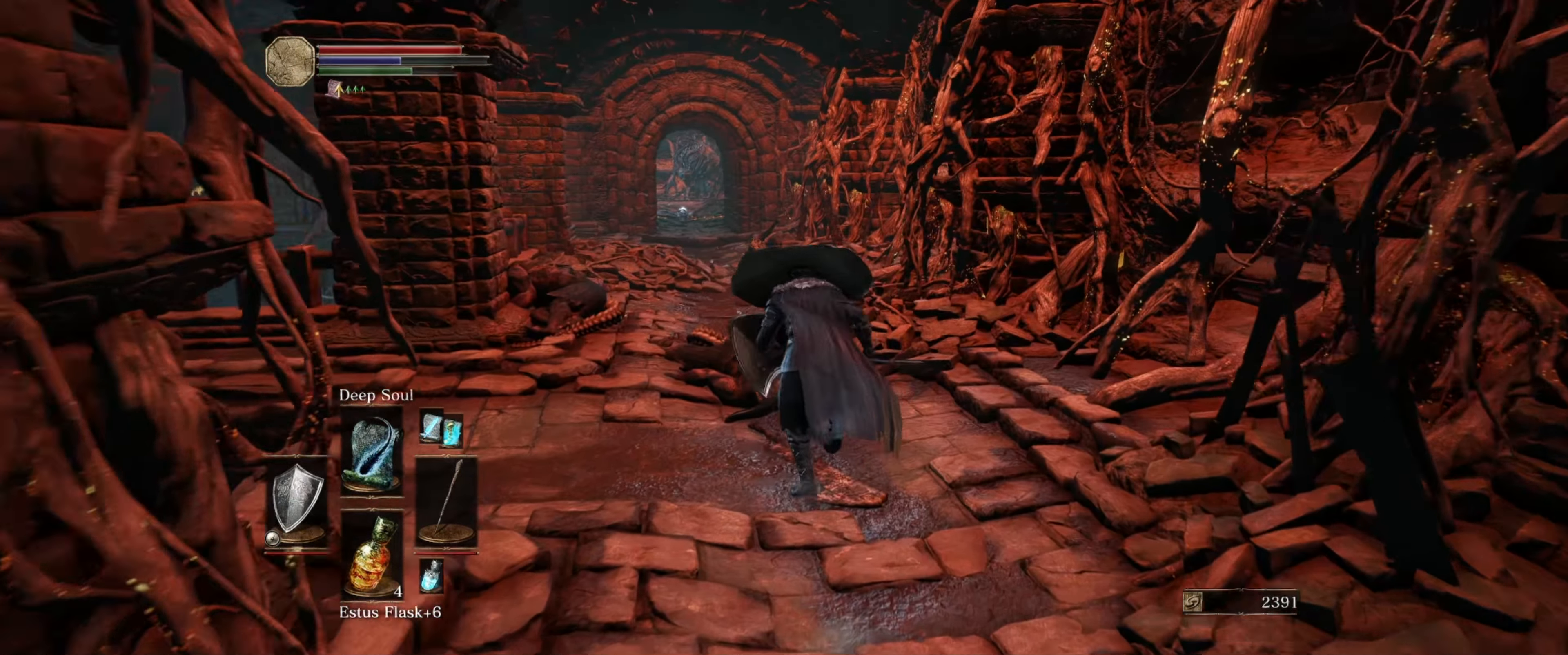
{"buttons": ["B"], "left_stick": "up", "right_stick": "center", "events": [[33, "right_stick", "down-left"], [217, "right_stick", "center"]]}
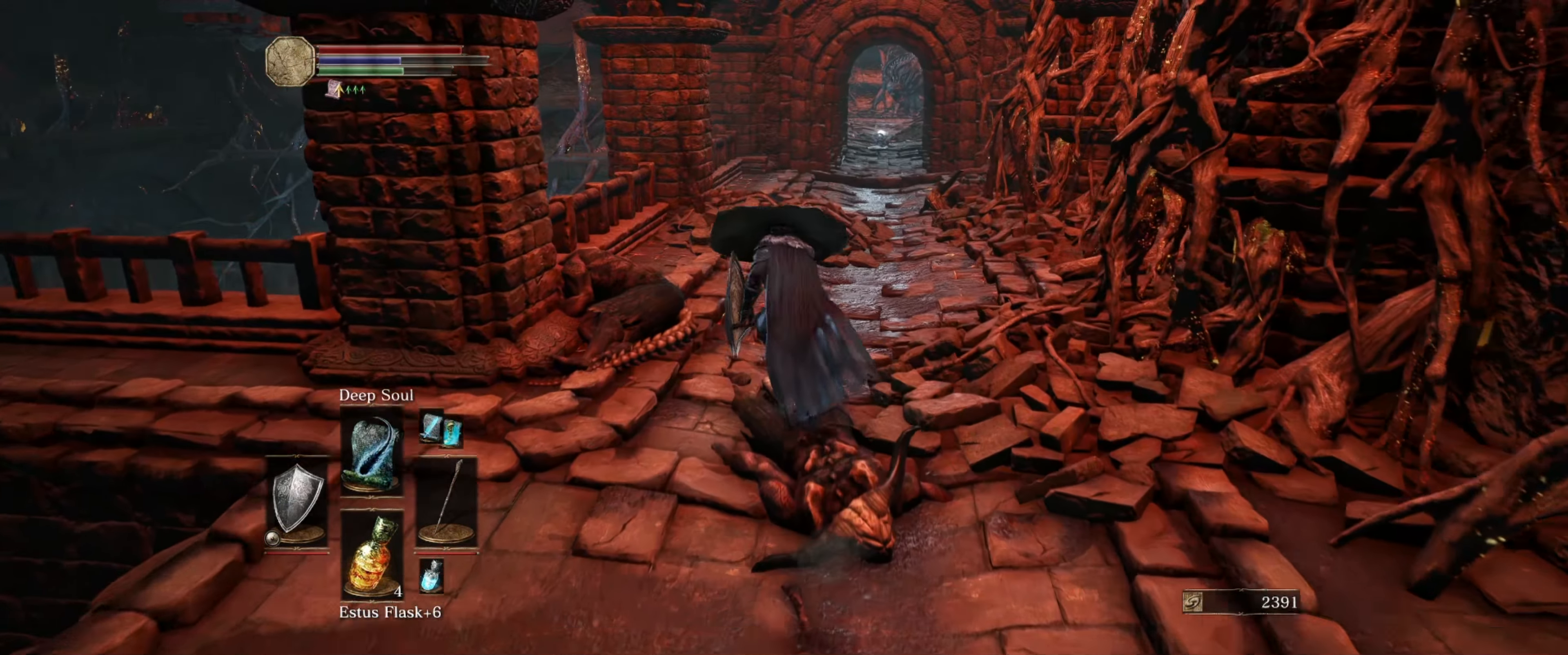
{"buttons": ["B"], "left_stick": "up", "right_stick": "center", "events": [[100, "right_stick", "right"], [233, "right_stick", "center"]]}
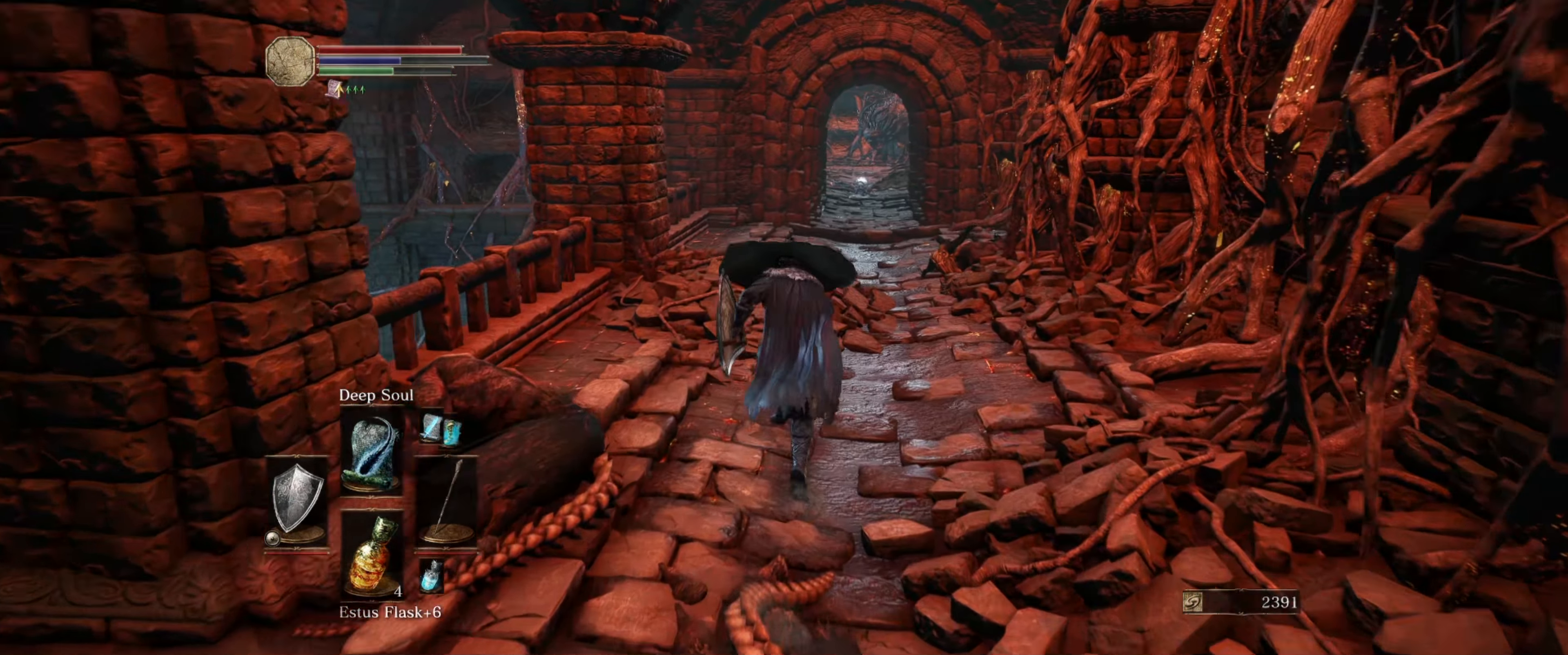
{"buttons": ["B"], "left_stick": "up", "right_stick": "center", "events": []}
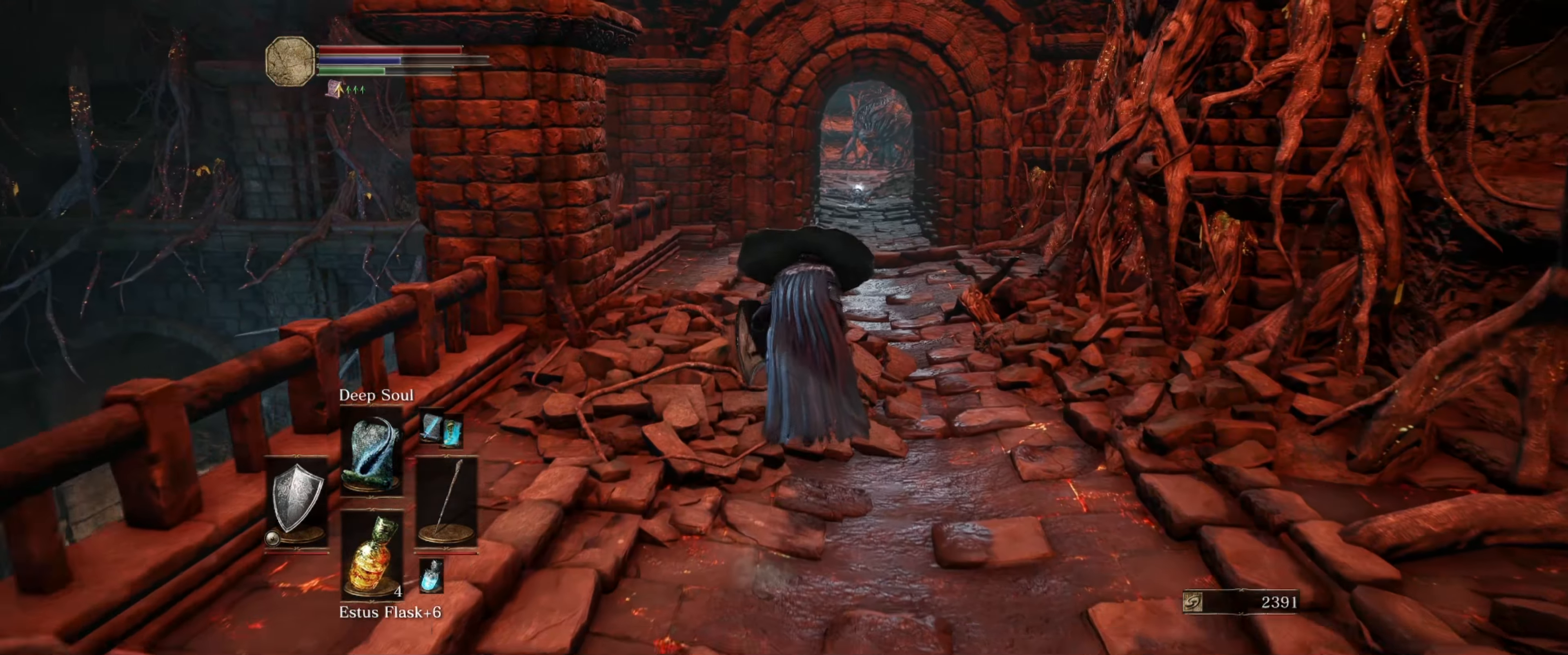
{"buttons": ["B"], "left_stick": "up", "right_stick": "center", "events": []}
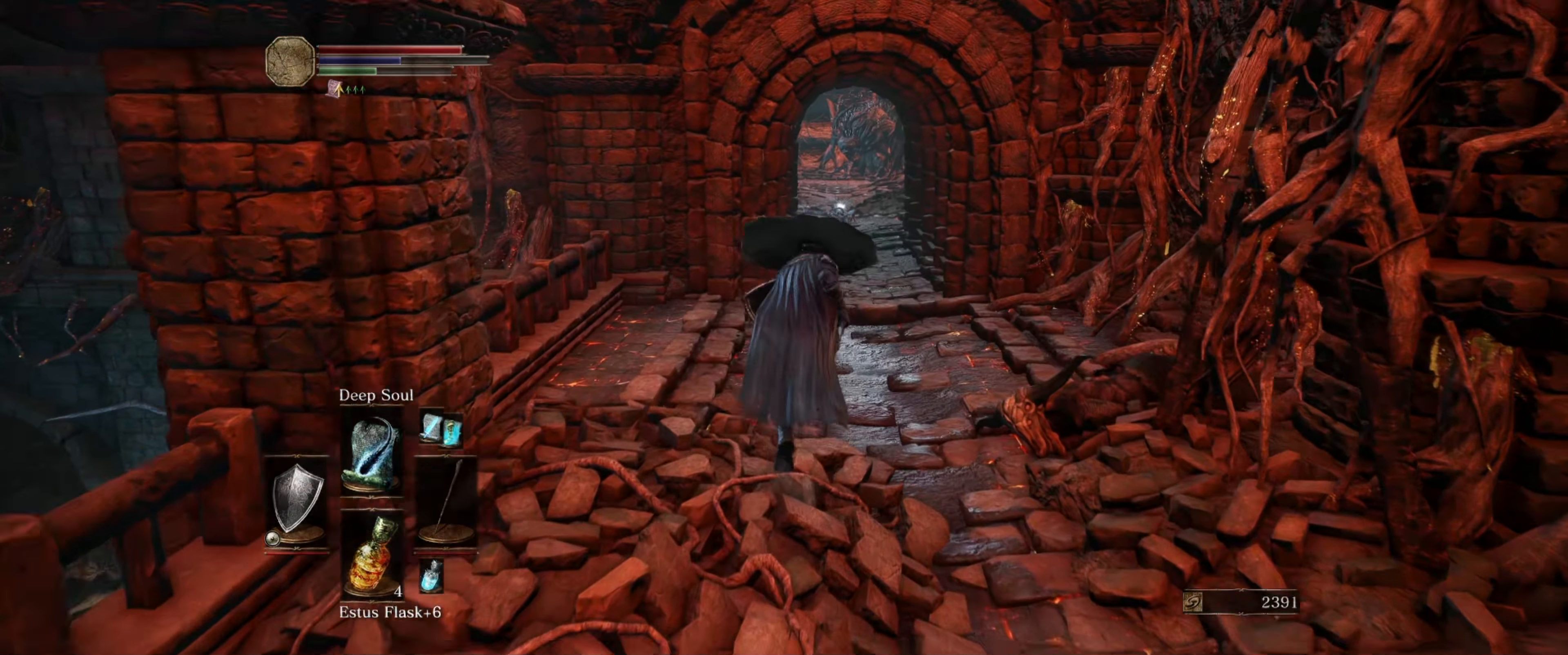
{"buttons": ["B"], "left_stick": "up", "right_stick": "center", "events": []}
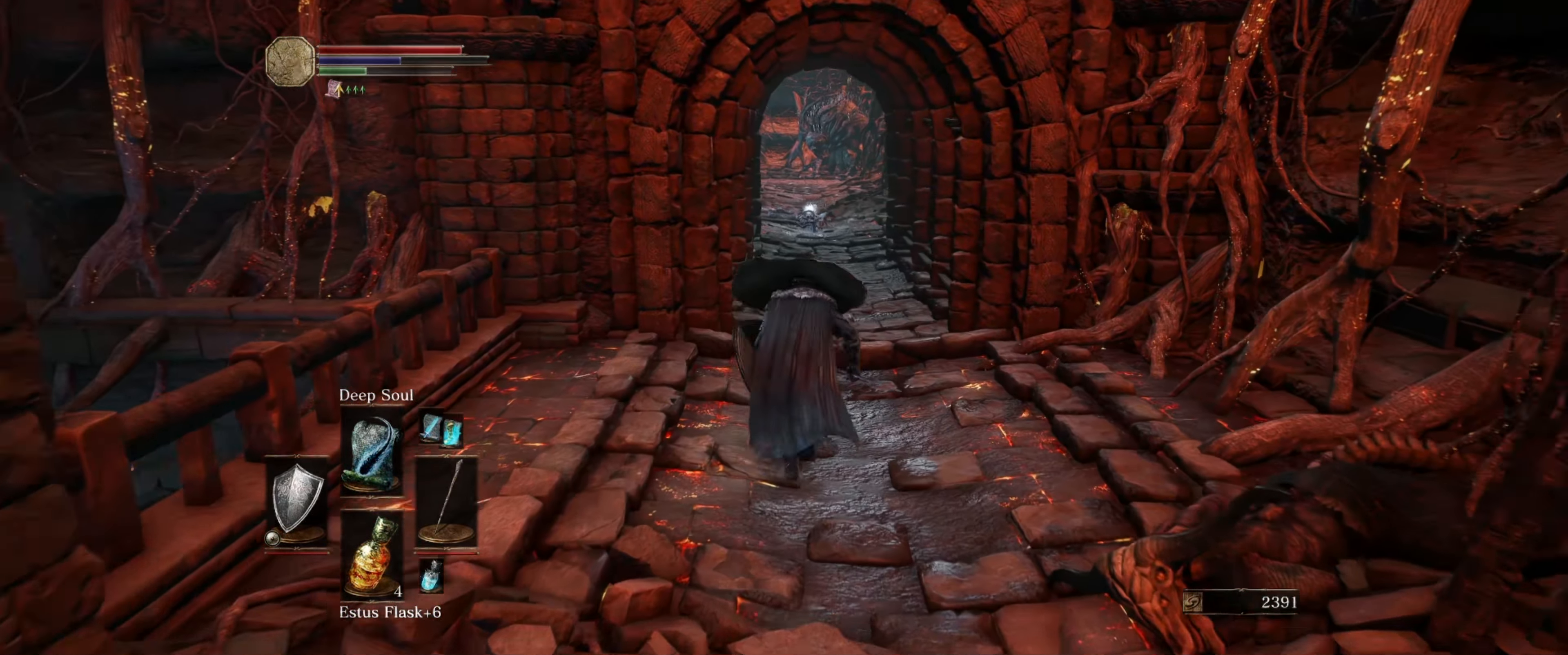
{"buttons": ["B"], "left_stick": "up", "right_stick": "center", "events": []}
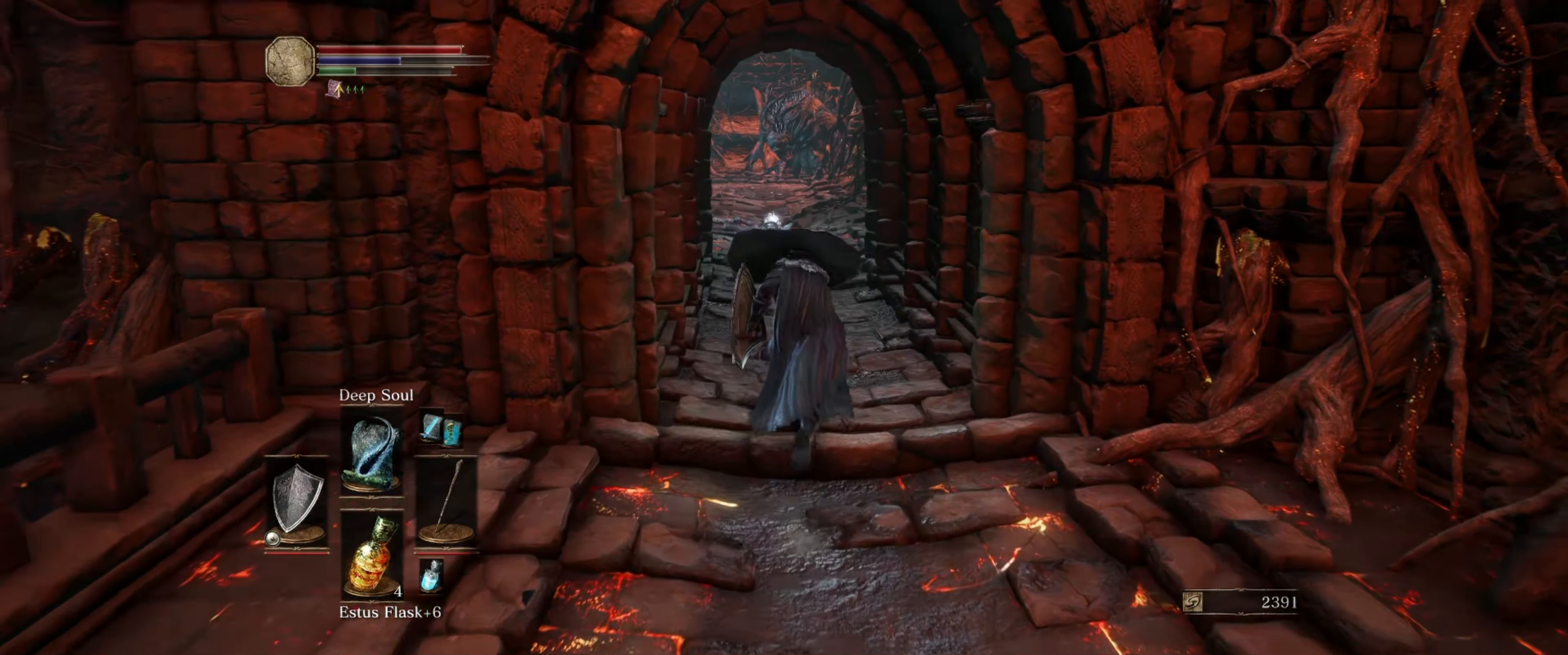
{"buttons": ["B"], "left_stick": "up", "right_stick": "center", "events": []}
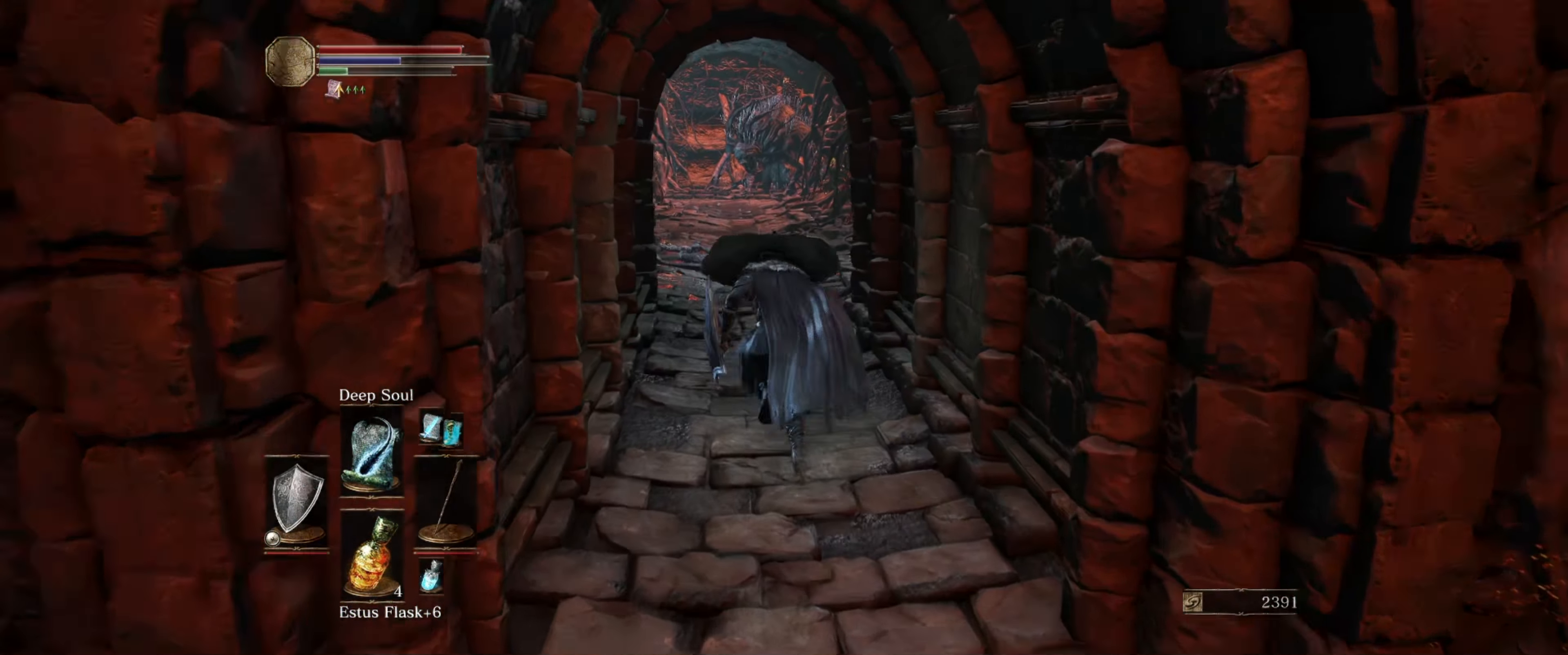
{"buttons": ["B"], "left_stick": "up", "right_stick": "center", "events": []}
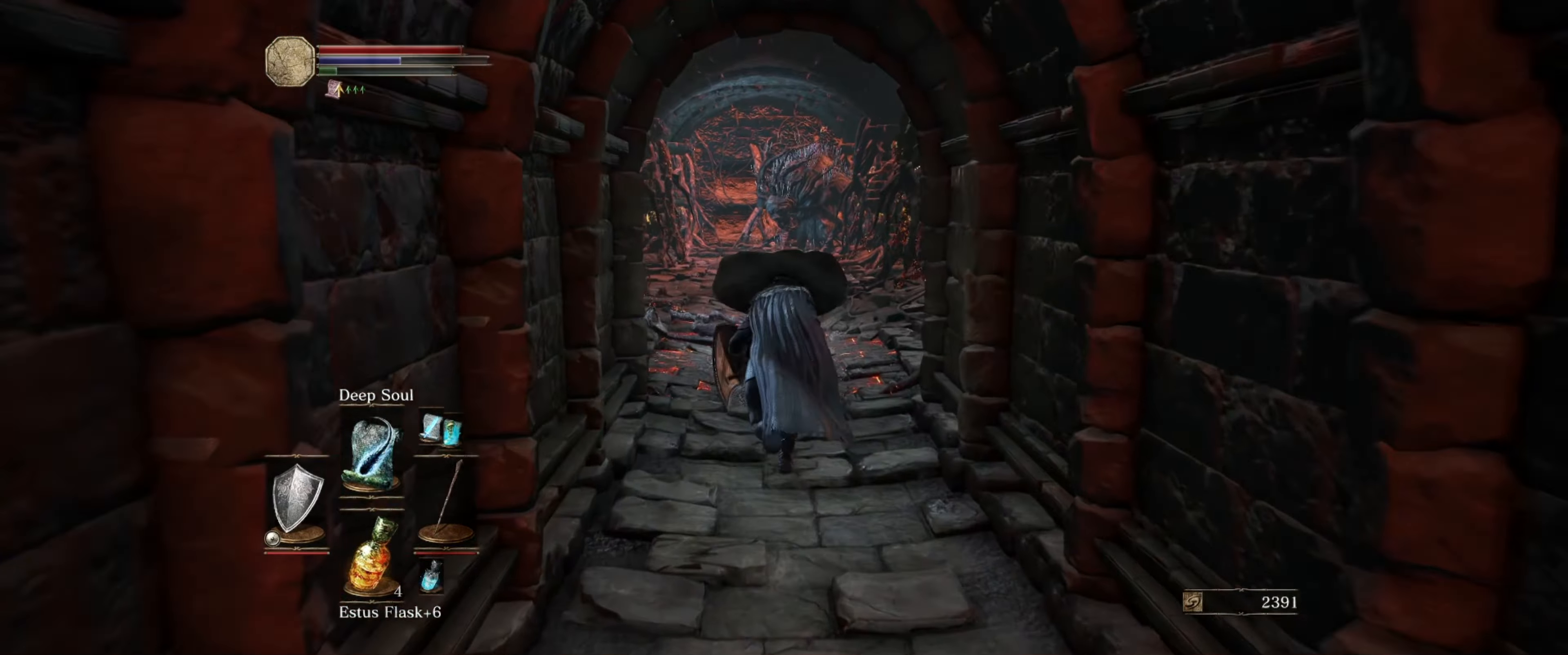
{"buttons": [], "left_stick": "up", "right_stick": "center", "events": [[134, "B", "up"]]}
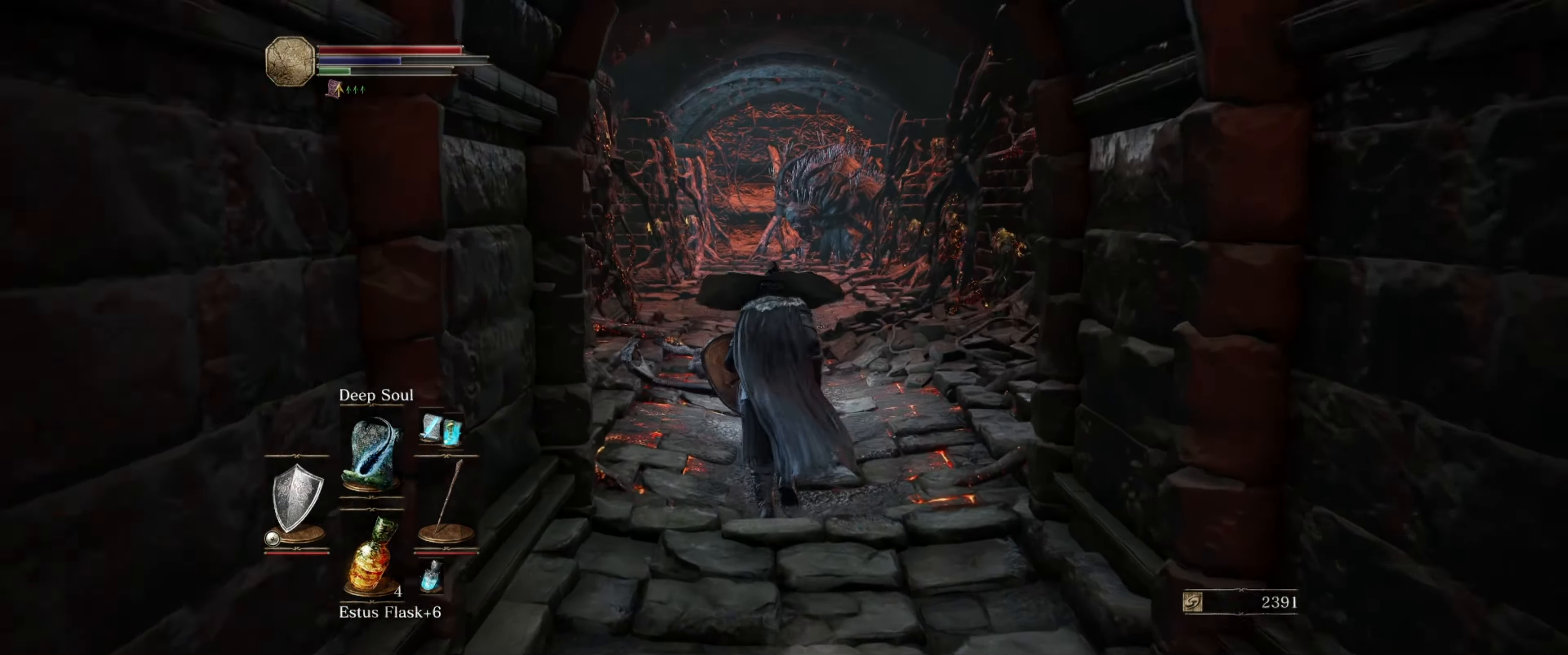
{"buttons": [], "left_stick": "up", "right_stick": "center", "events": [[367, "A", "down"], [500, "A", "up"]]}
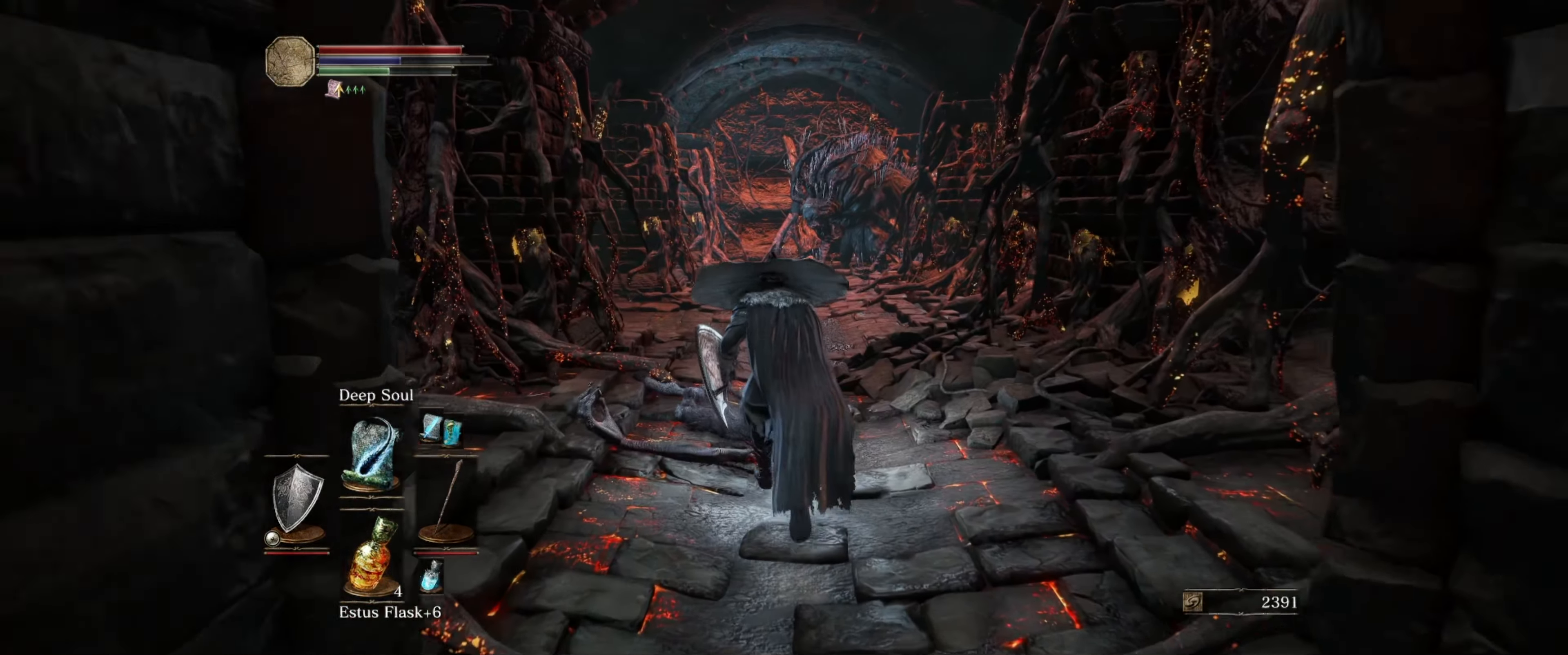
{"buttons": [], "left_stick": "up", "right_stick": "center", "events": [[184, "A", "down"], [317, "A", "up"]]}
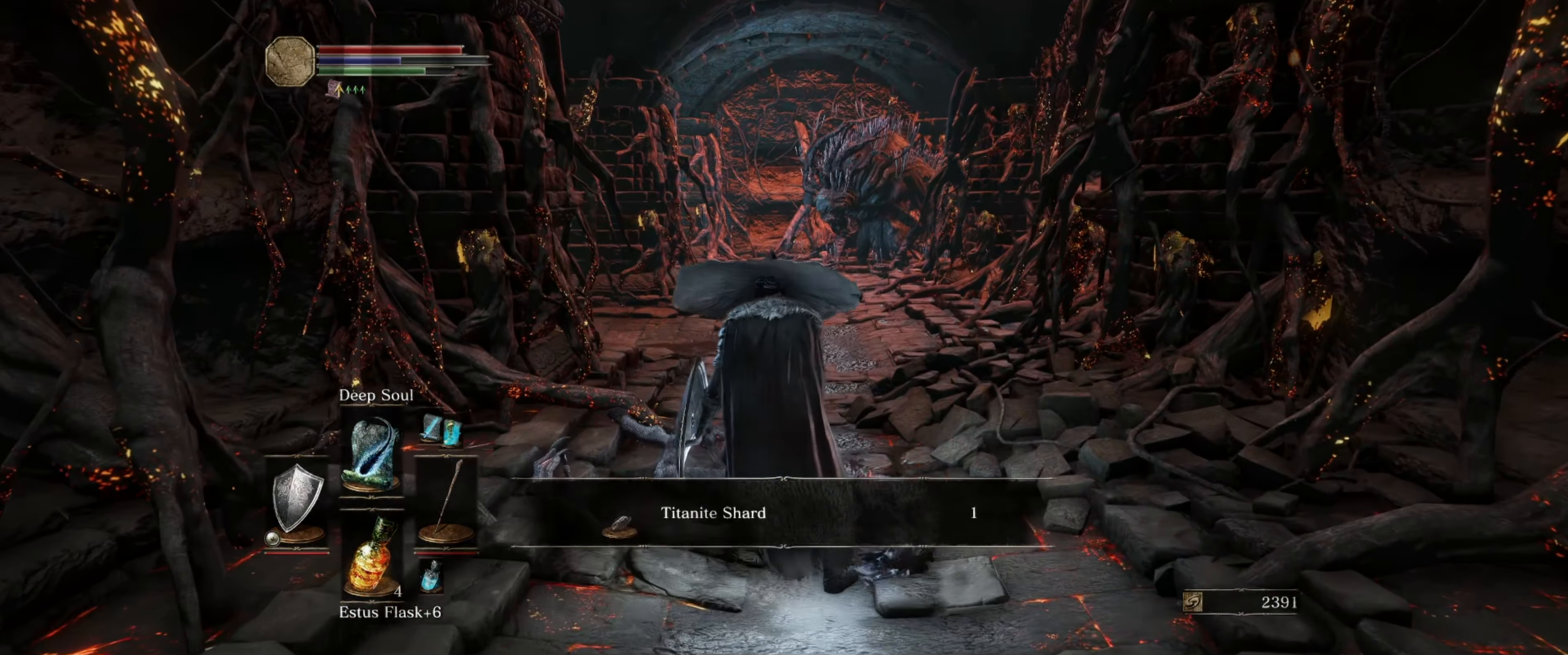
{"buttons": [], "left_stick": "up", "right_stick": "center", "events": [[217, "A", "down"], [267, "A", "up"]]}
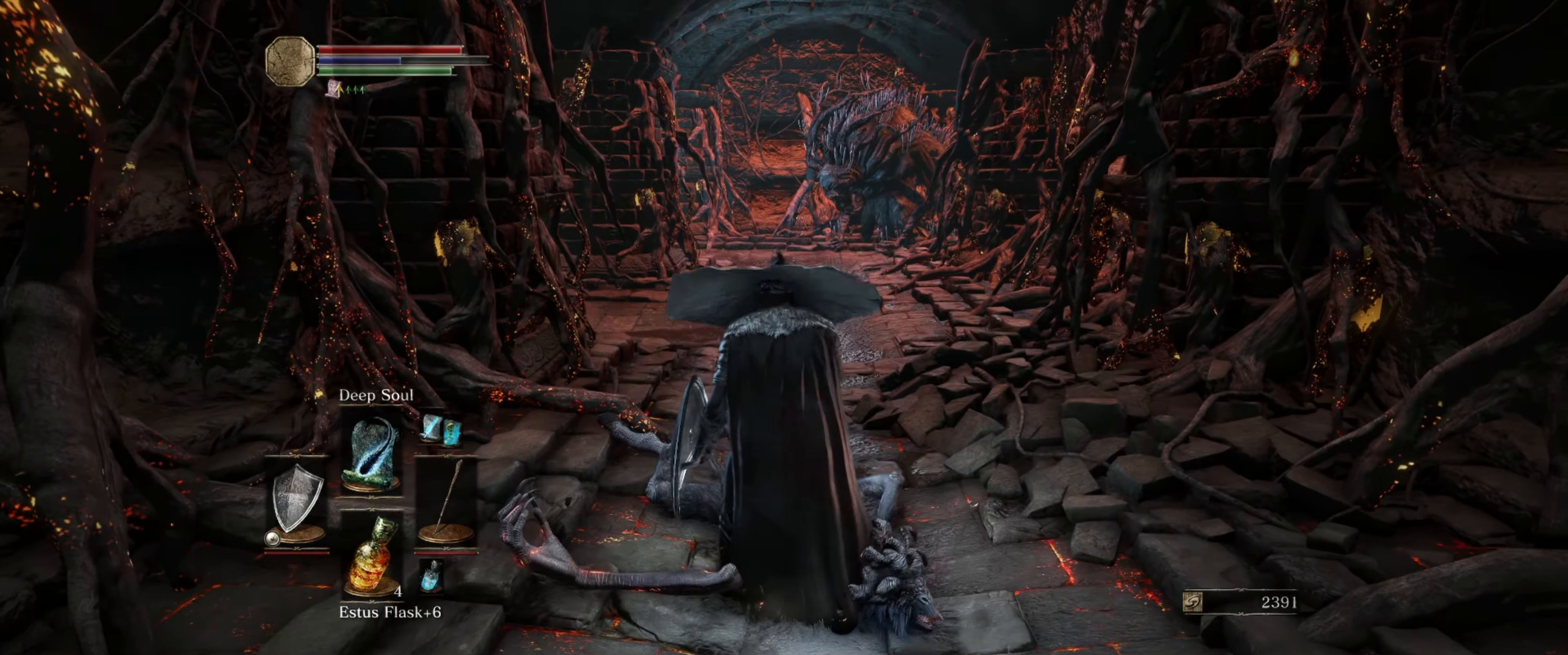
{"buttons": [], "left_stick": "up", "right_stick": "center", "events": []}
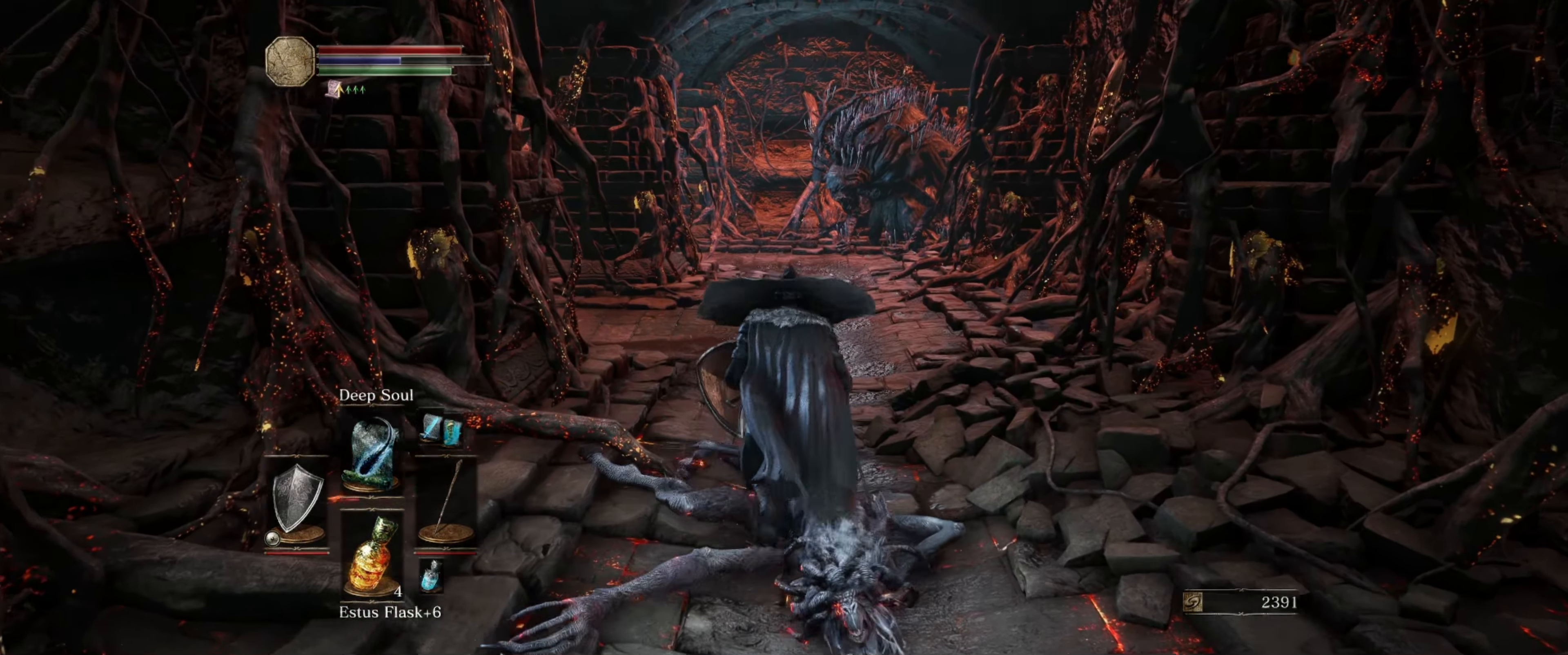
{"buttons": [], "left_stick": "up-right", "right_stick": "center", "events": [[67, "right_stick", "left"], [117, "left_stick", "up-right"], [500, "right_stick", "center"]]}
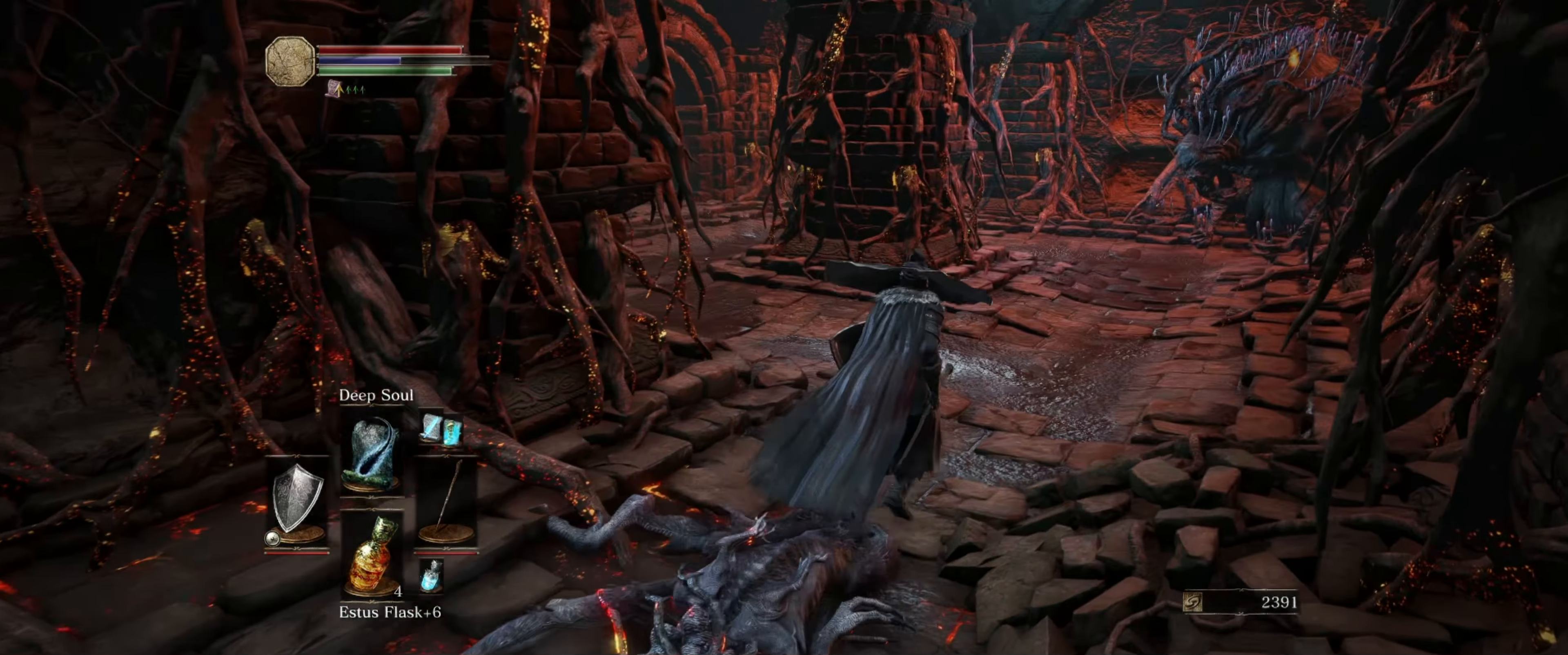
{"buttons": [], "left_stick": "up-right", "right_stick": "left", "events": [[184, "right_stick", "left"]]}
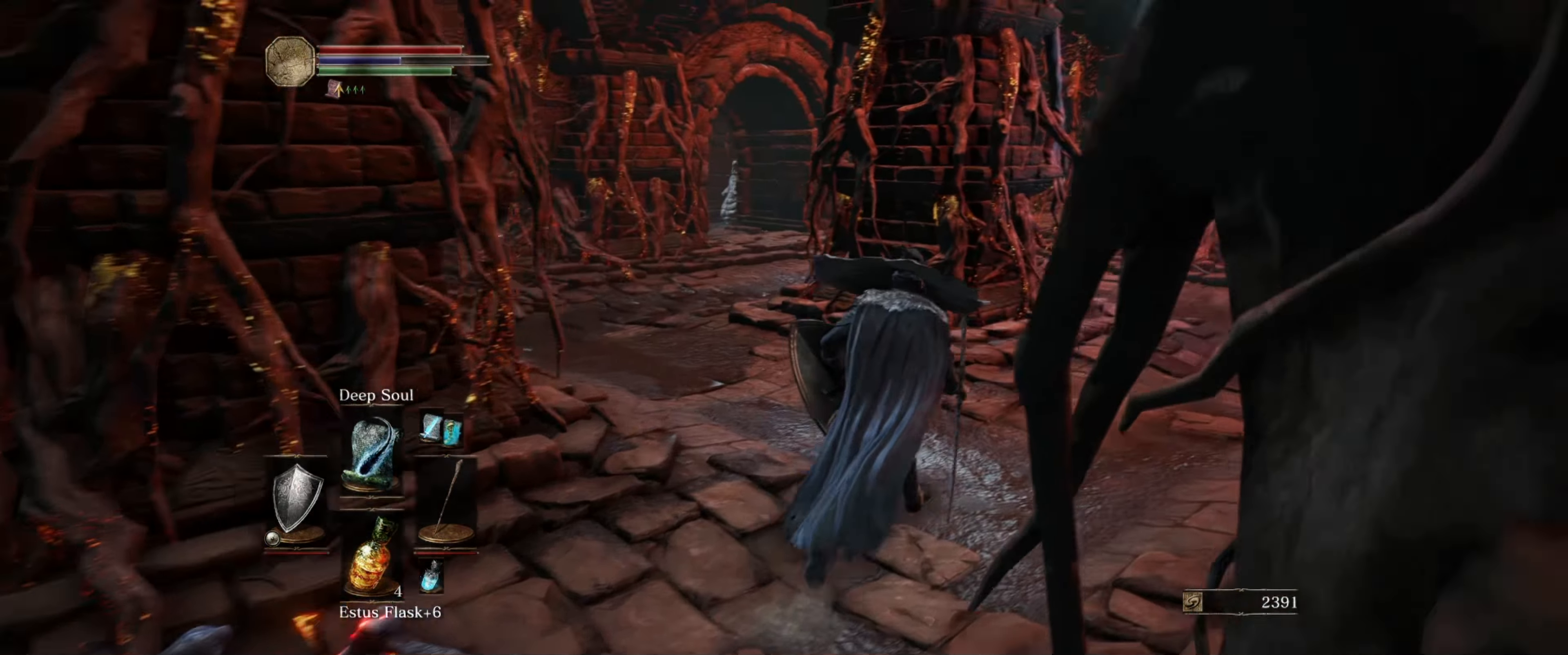
{"buttons": ["L1"], "left_stick": "up-right", "right_stick": "center", "events": [[84, "right_stick", "center"], [400, "L1", "down"]]}
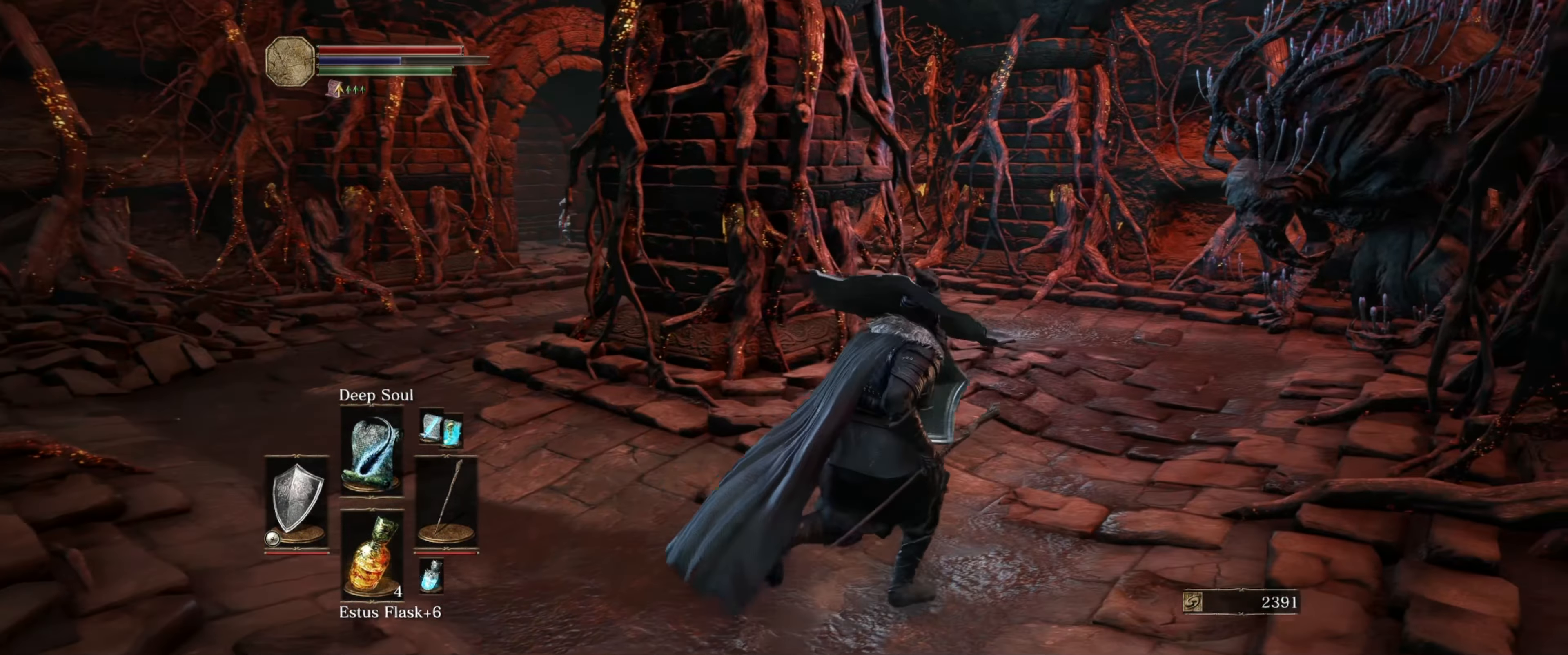
{"buttons": ["L1"], "left_stick": "up-right", "right_stick": "left", "events": [[84, "right_stick", "left"]]}
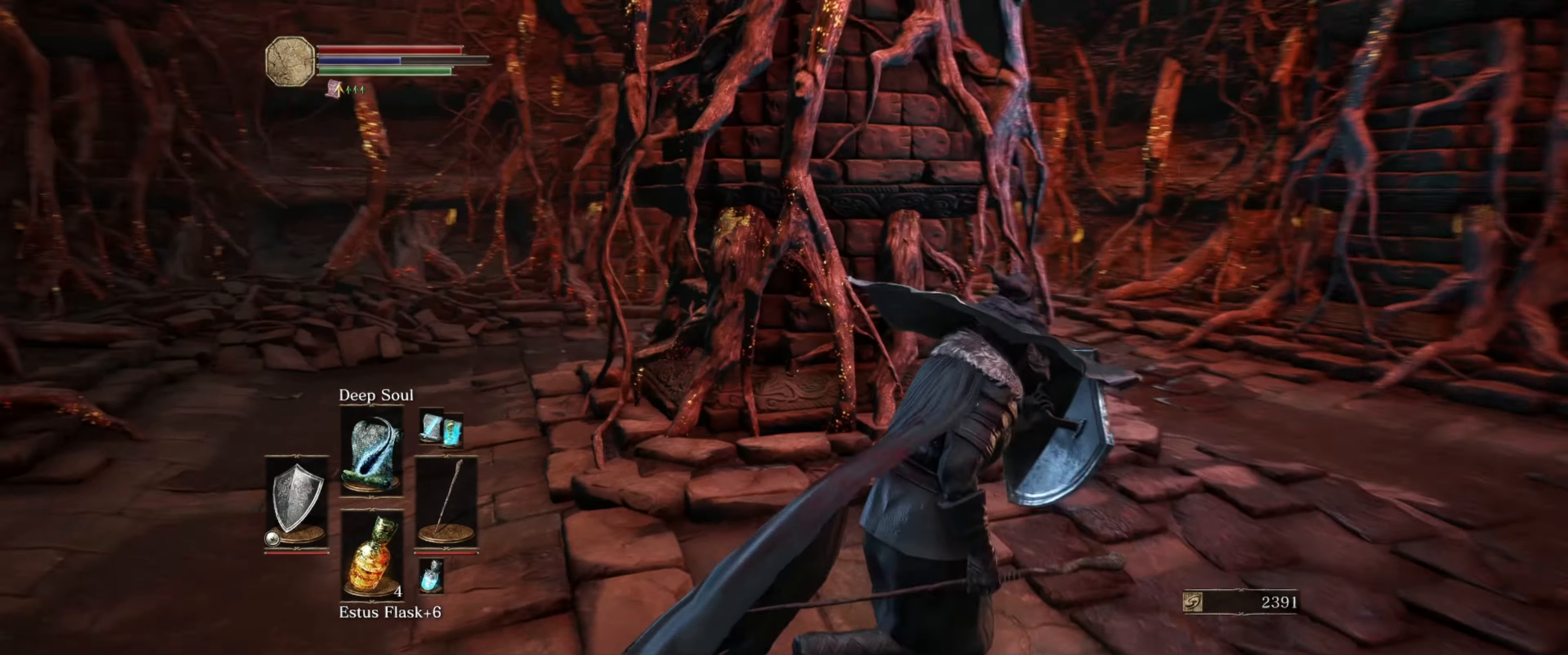
{"buttons": ["L1"], "left_stick": "right", "right_stick": "left", "events": [[17, "left_stick", "right"]]}
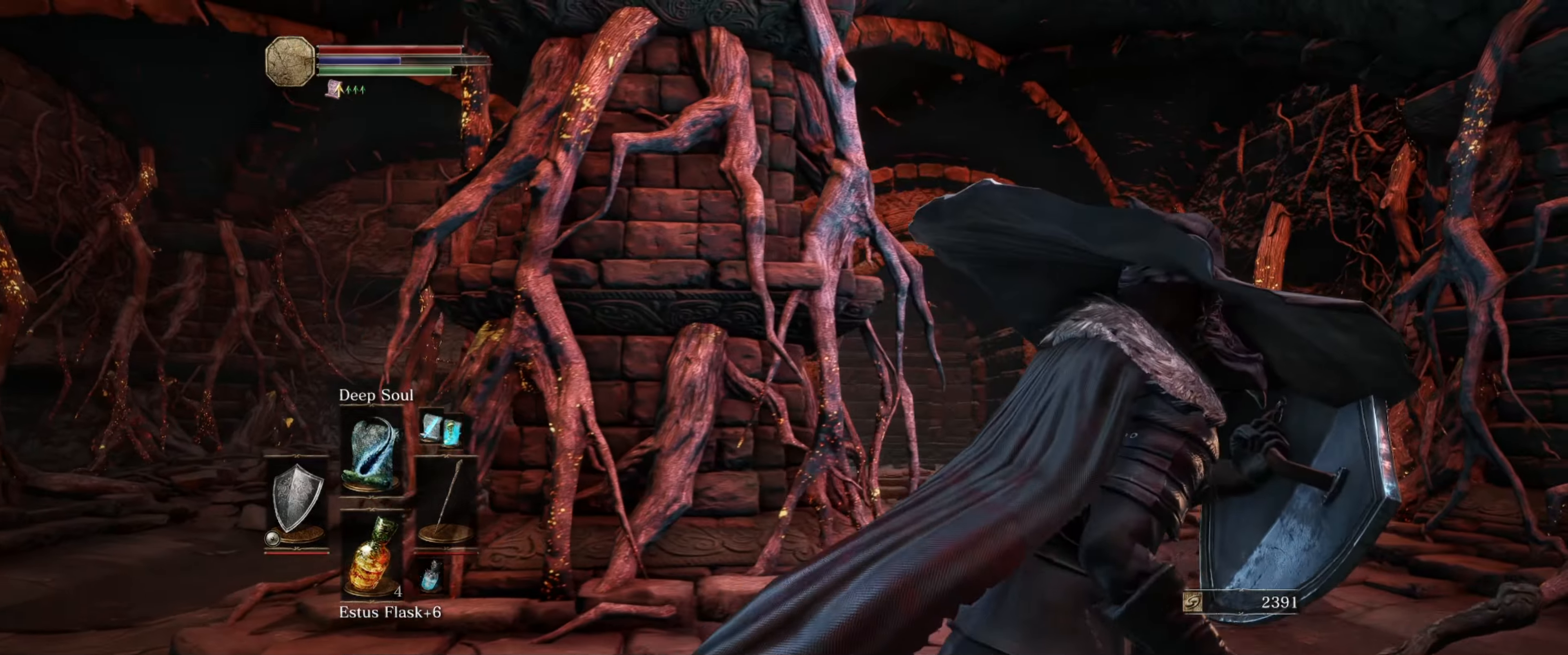
{"buttons": ["L1"], "left_stick": "up-right", "right_stick": "center", "events": [[100, "left_stick", "up-right"], [100, "right_stick", "down-left"], [300, "right_stick", "center"]]}